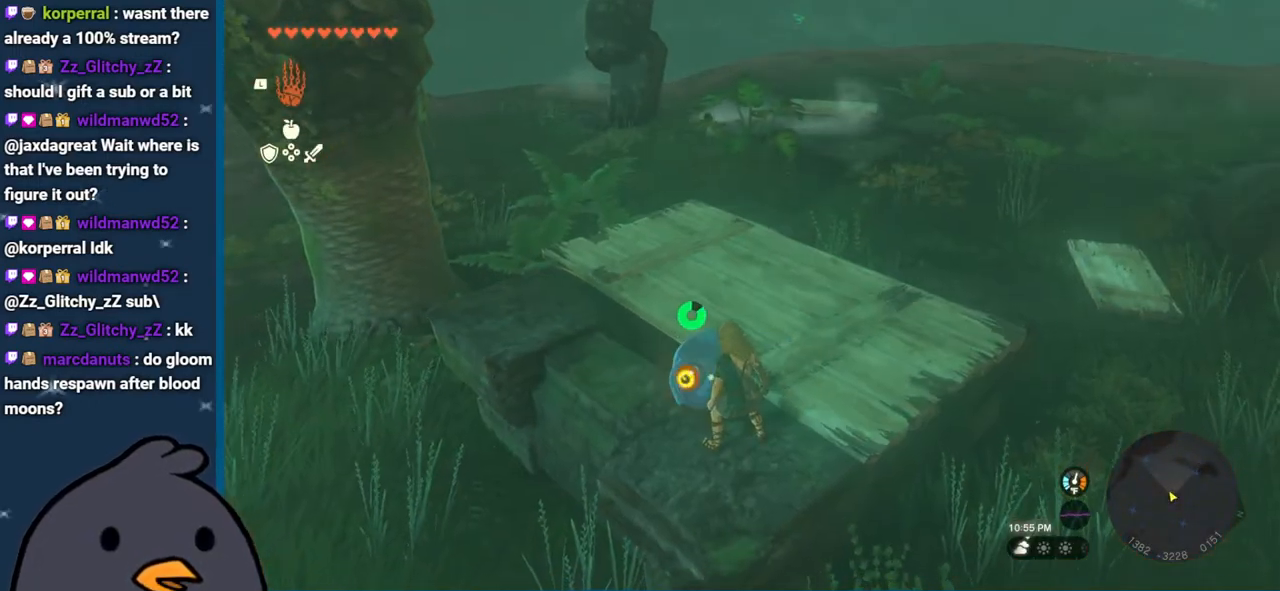
Gameplay with a controller (Nintendo layout); each line is a JSON object with the inputs held at the frame after it. "events" lists button and stick changes between this image and that frame as [ms after this image, input, new state], when the widget could be followed in between. Not read: L3 R3.
{"buttons": [], "left_stick": "center", "right_stick": "center", "events": [[150, "right_stick", "center"], [267, "A", "down"], [350, "A", "up"]]}
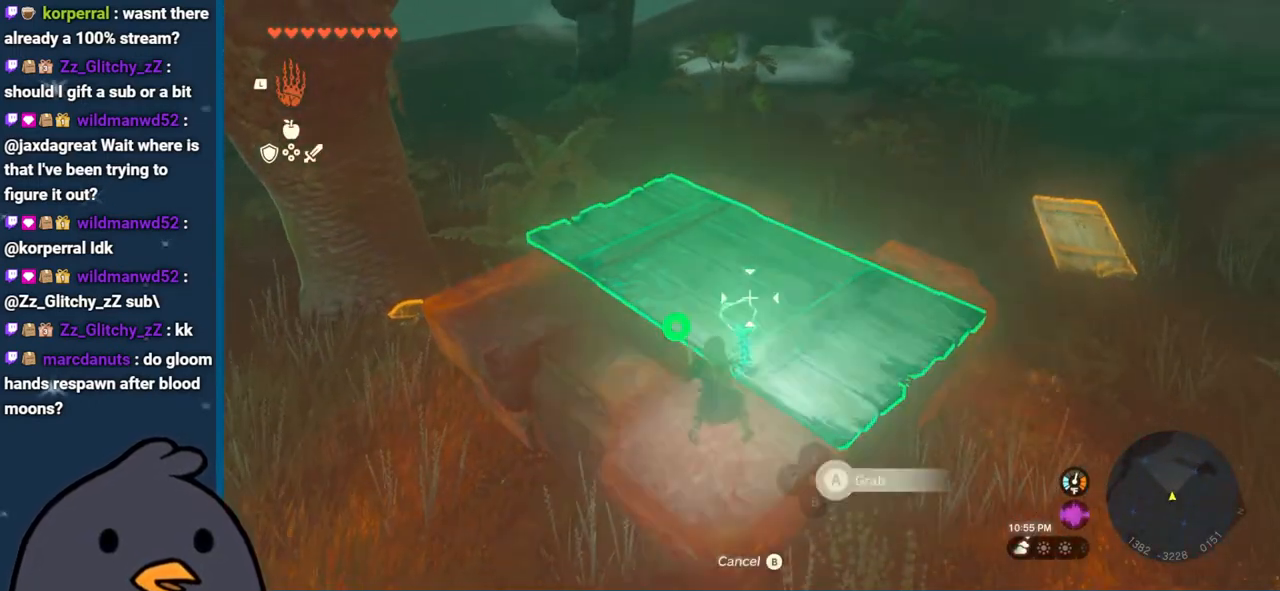
{"buttons": ["DPAD_UP"], "left_stick": "center", "right_stick": "up-right", "events": [[33, "right_stick", "up-right"], [183, "DPAD_UP", "down"]]}
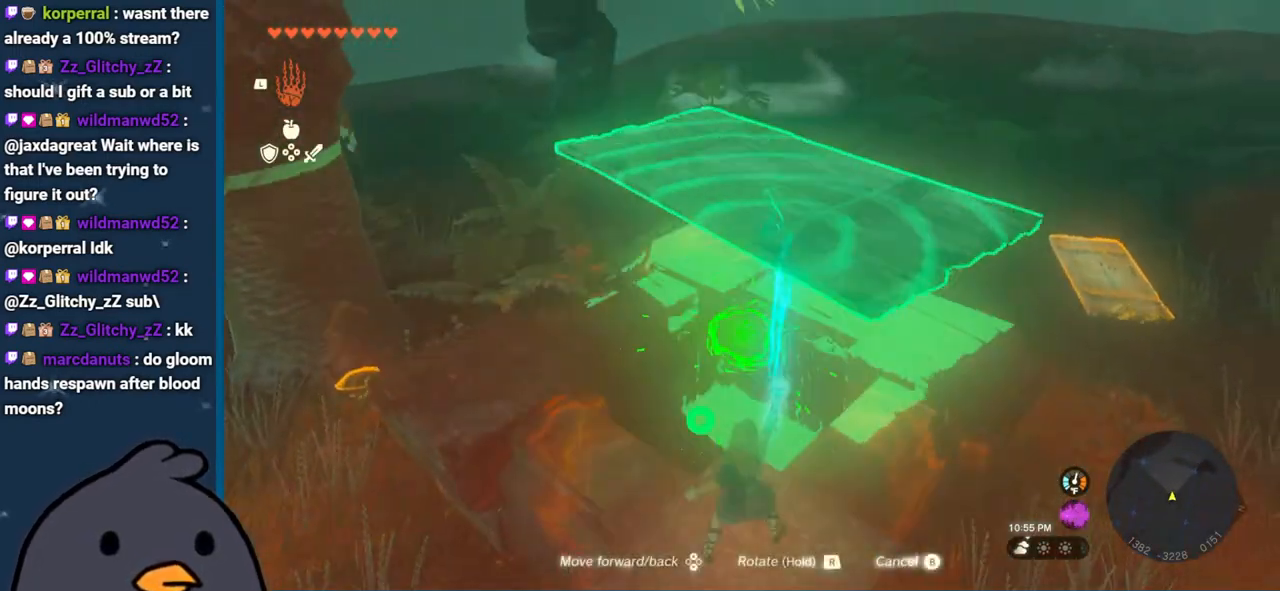
{"buttons": ["DPAD_UP"], "left_stick": "center", "right_stick": "center", "events": [[100, "right_stick", "down-right"], [267, "right_stick", "center"], [317, "B", "down"], [400, "B", "up"]]}
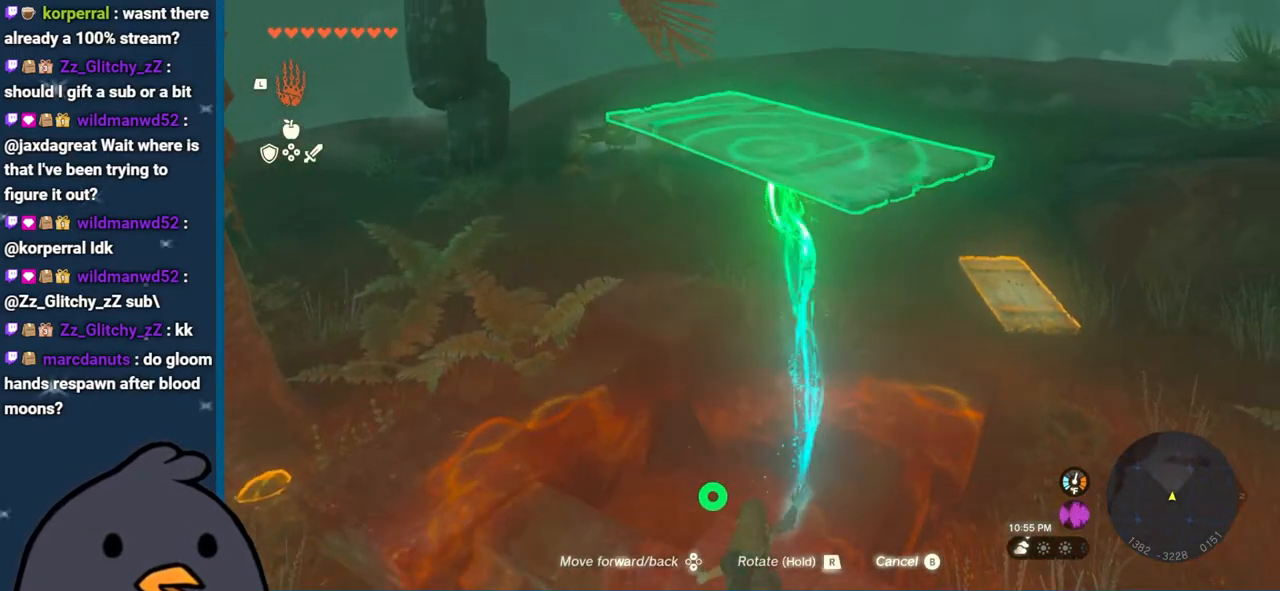
{"buttons": [], "left_stick": "center", "right_stick": "down", "events": [[50, "DPAD_UP", "up"], [50, "right_stick", "down"]]}
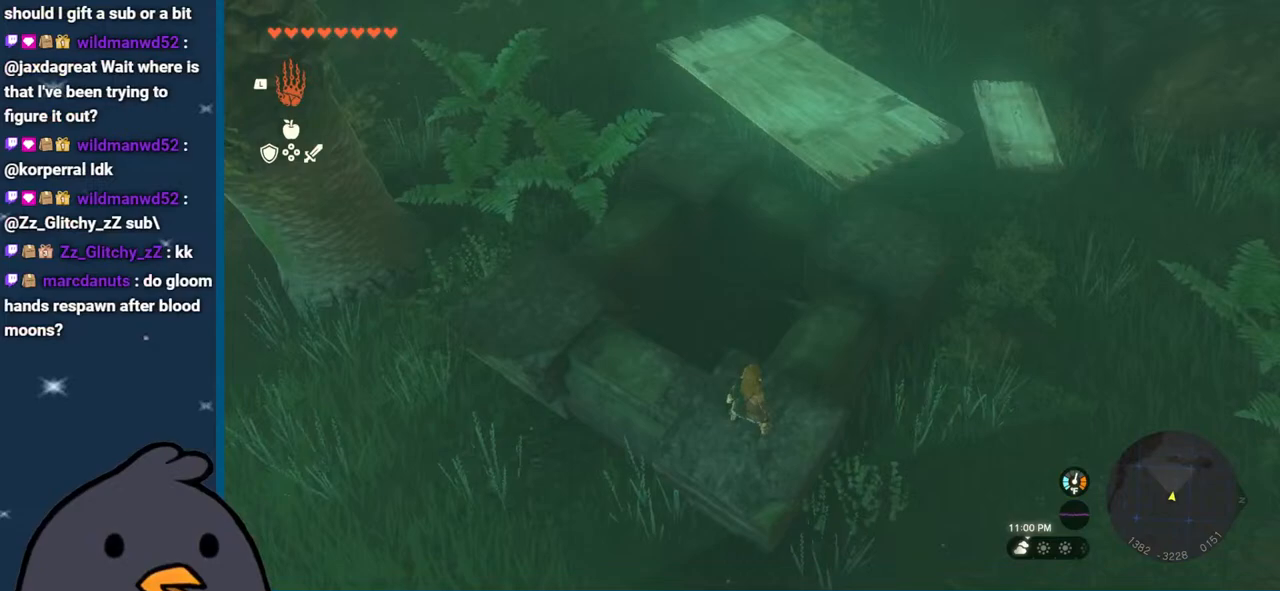
{"buttons": [], "left_stick": "up-right", "right_stick": "down-left", "events": [[67, "left_stick", "up-right"], [267, "right_stick", "down-left"]]}
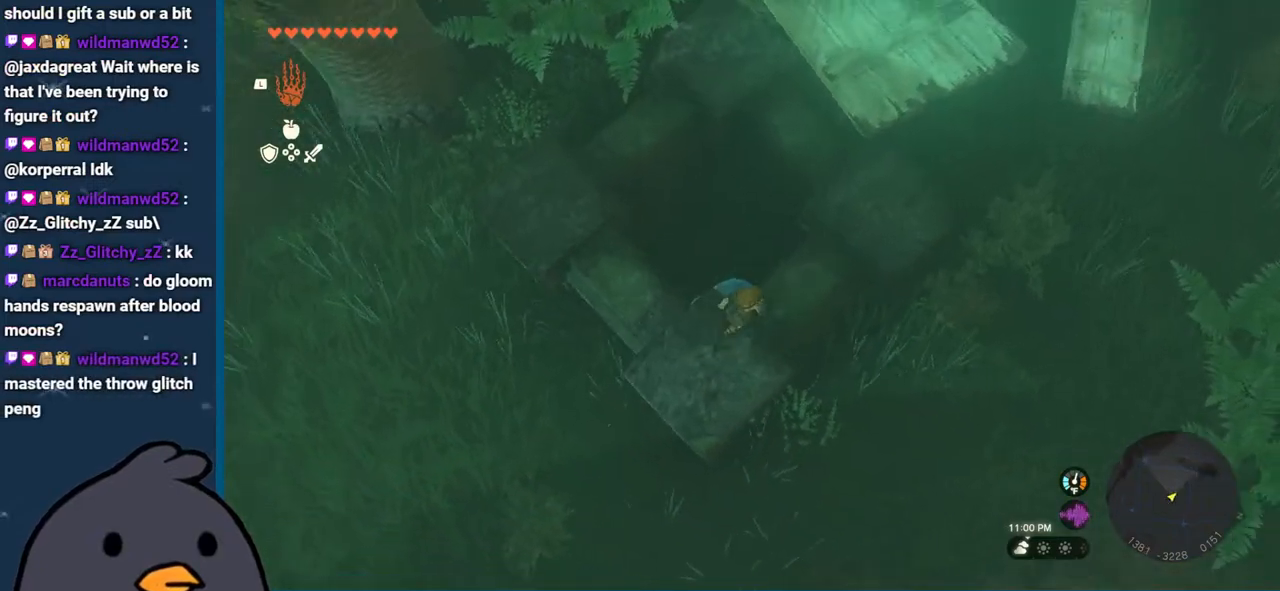
{"buttons": [], "left_stick": "right", "right_stick": "up-left", "events": [[50, "right_stick", "up-left"], [150, "left_stick", "right"]]}
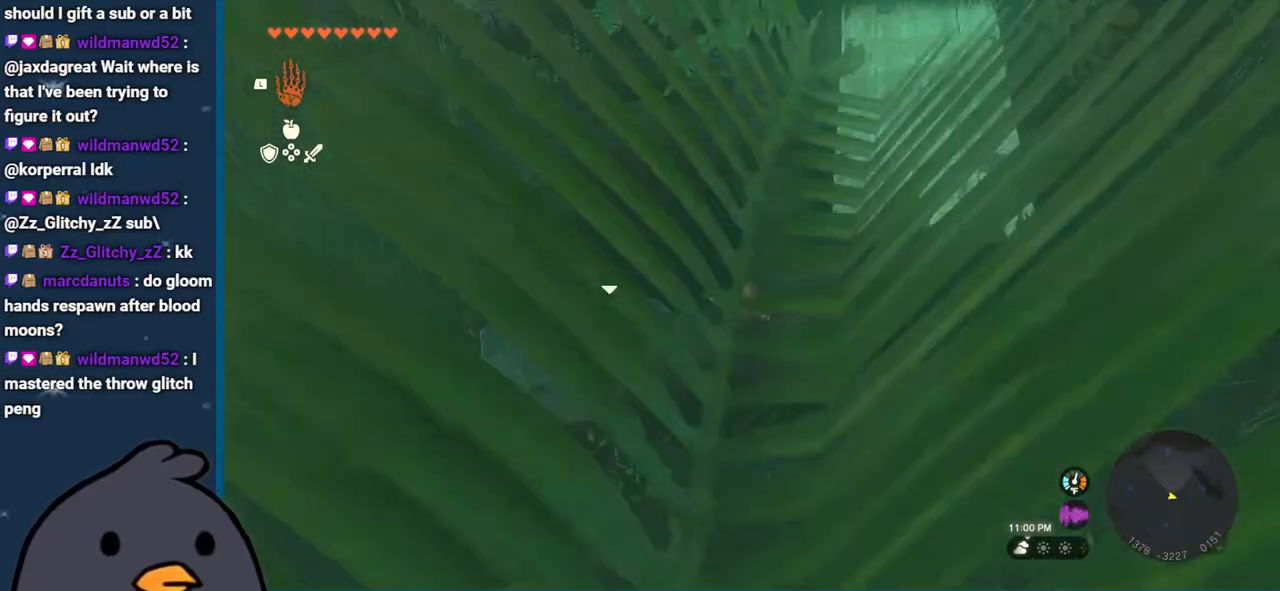
{"buttons": [], "left_stick": "center", "right_stick": "up-left", "events": [[150, "left_stick", "center"]]}
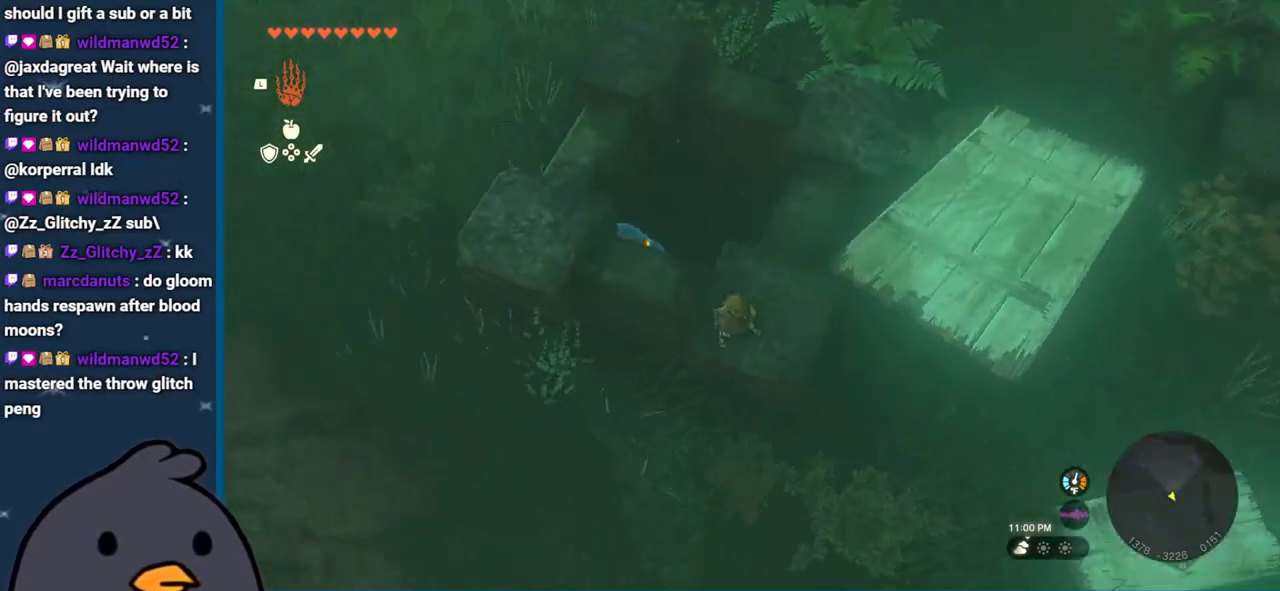
{"buttons": ["R1", "DPAD_UP"], "left_stick": "center", "right_stick": "up-left", "events": [[133, "R1", "down"], [267, "DPAD_UP", "down"]]}
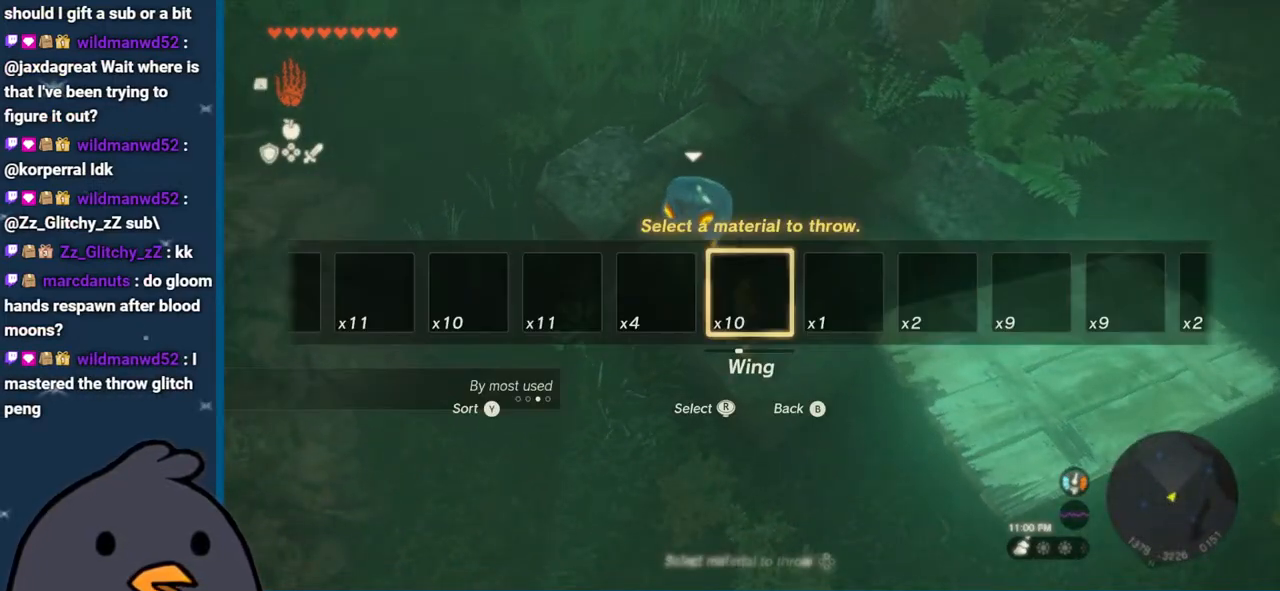
{"buttons": ["R1", "DPAD_UP"], "left_stick": "center", "right_stick": "center", "events": [[33, "right_stick", "center"]]}
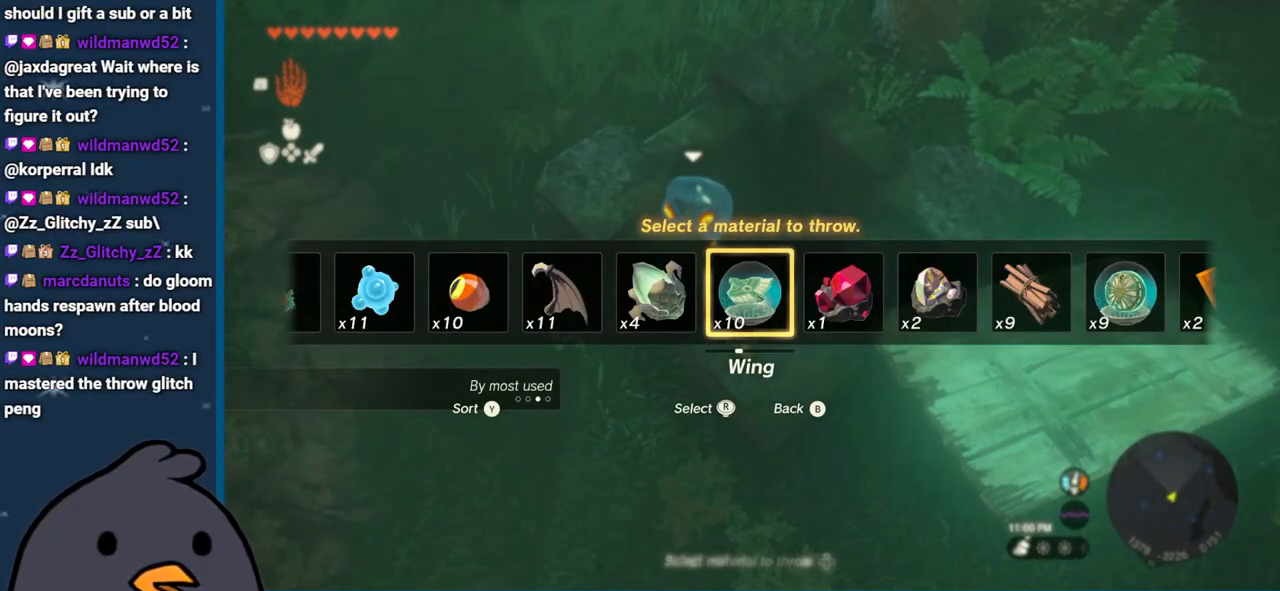
{"buttons": ["R1", "DPAD_UP"], "left_stick": "center", "right_stick": "left", "events": [[167, "right_stick", "left"]]}
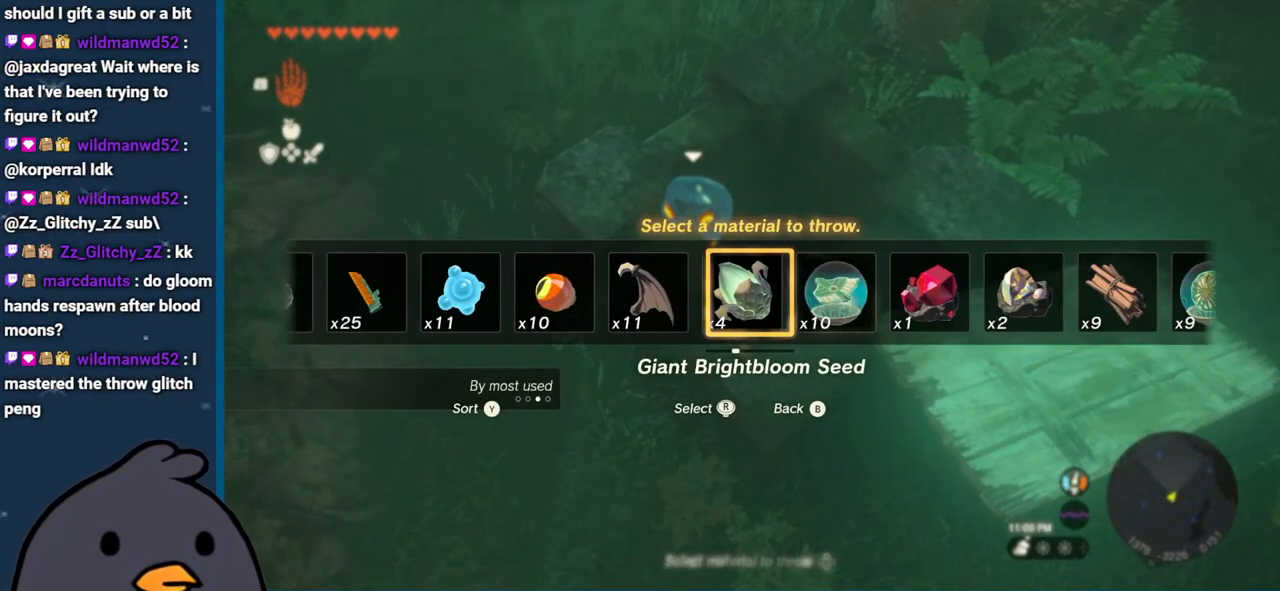
{"buttons": ["R1", "DPAD_UP"], "left_stick": "center", "right_stick": "left", "events": []}
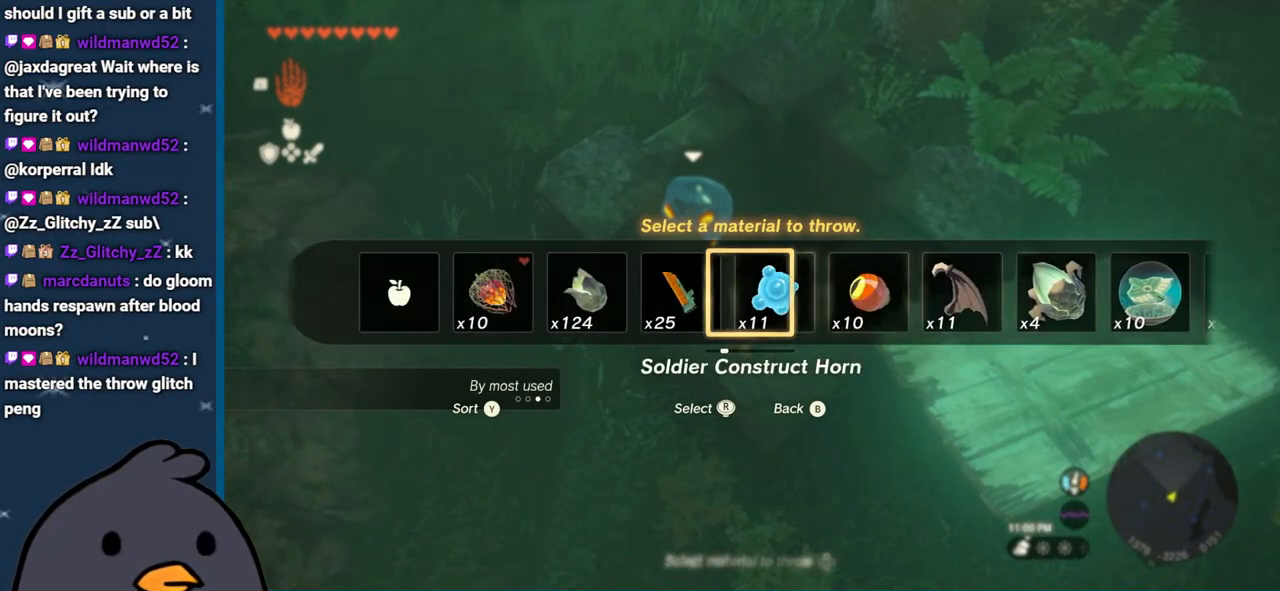
{"buttons": ["R1"], "left_stick": "center", "right_stick": "up-left", "events": [[117, "right_stick", "center"], [367, "DPAD_UP", "up"], [483, "right_stick", "up-left"]]}
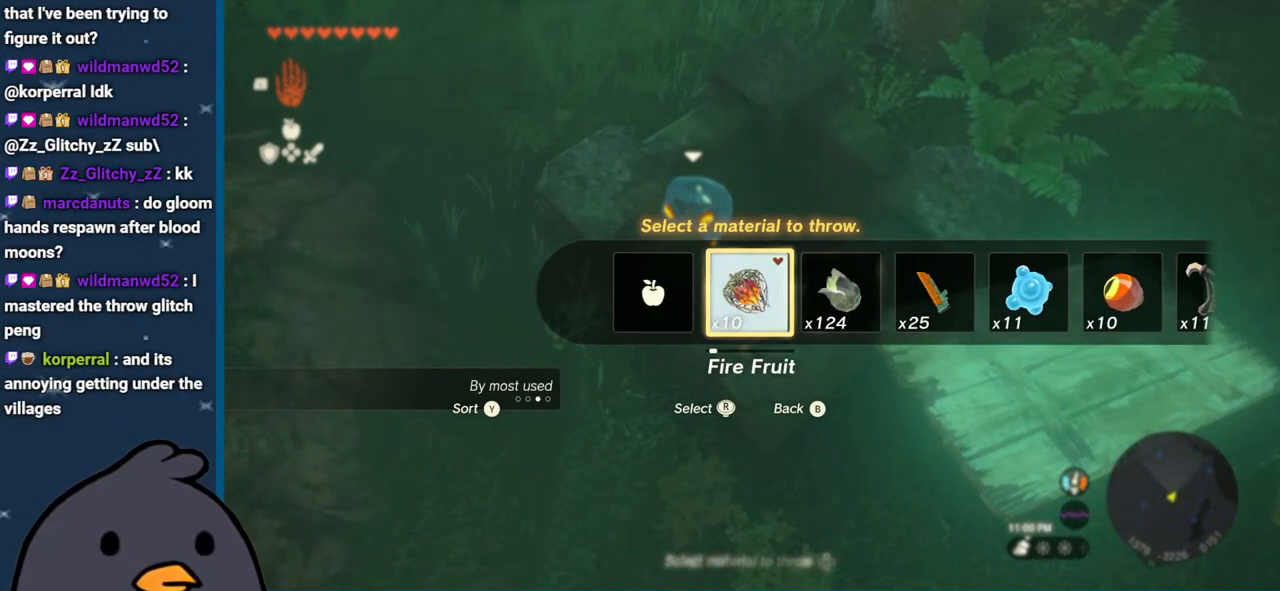
{"buttons": ["R1"], "left_stick": "center", "right_stick": "up-left", "events": []}
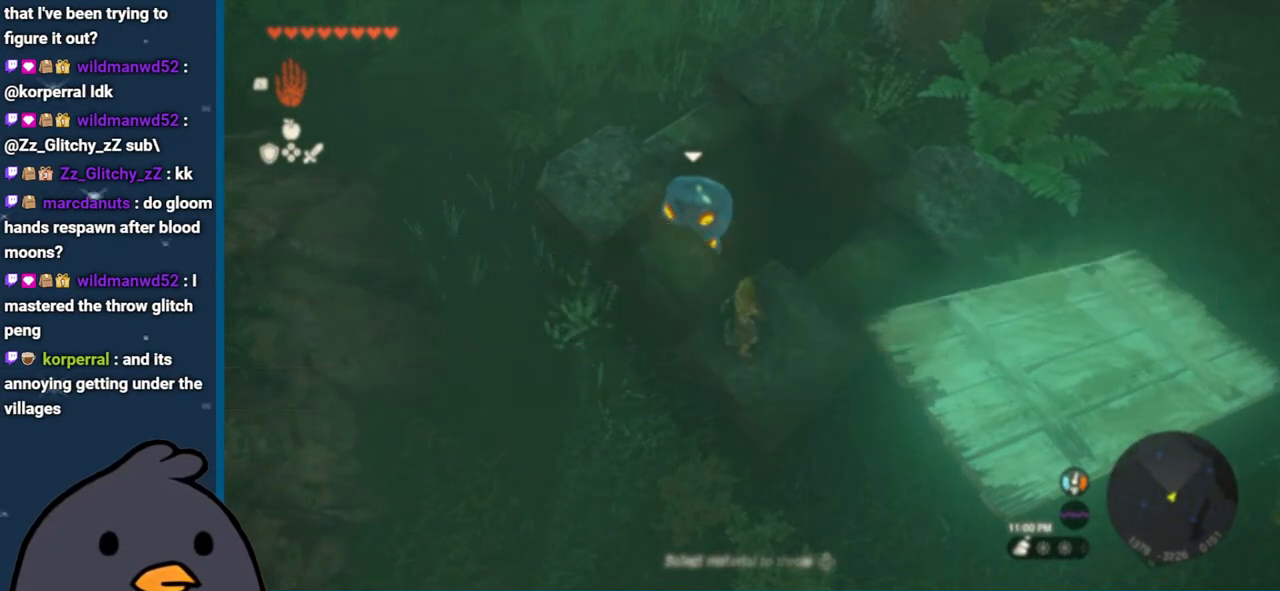
{"buttons": [], "left_stick": "center", "right_stick": "center", "events": [[150, "left_stick", "up"], [317, "right_stick", "left"], [383, "left_stick", "center"], [433, "R1", "up"], [500, "right_stick", "center"]]}
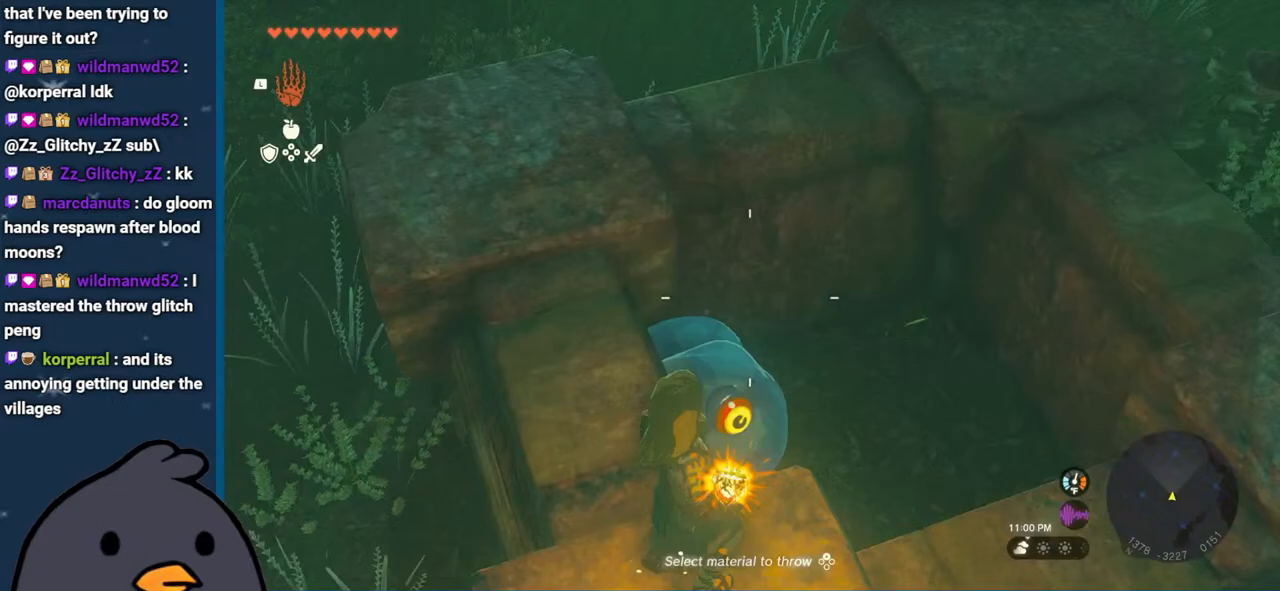
{"buttons": [], "left_stick": "center", "right_stick": "center", "events": [[67, "right_stick", "down"], [200, "right_stick", "center"]]}
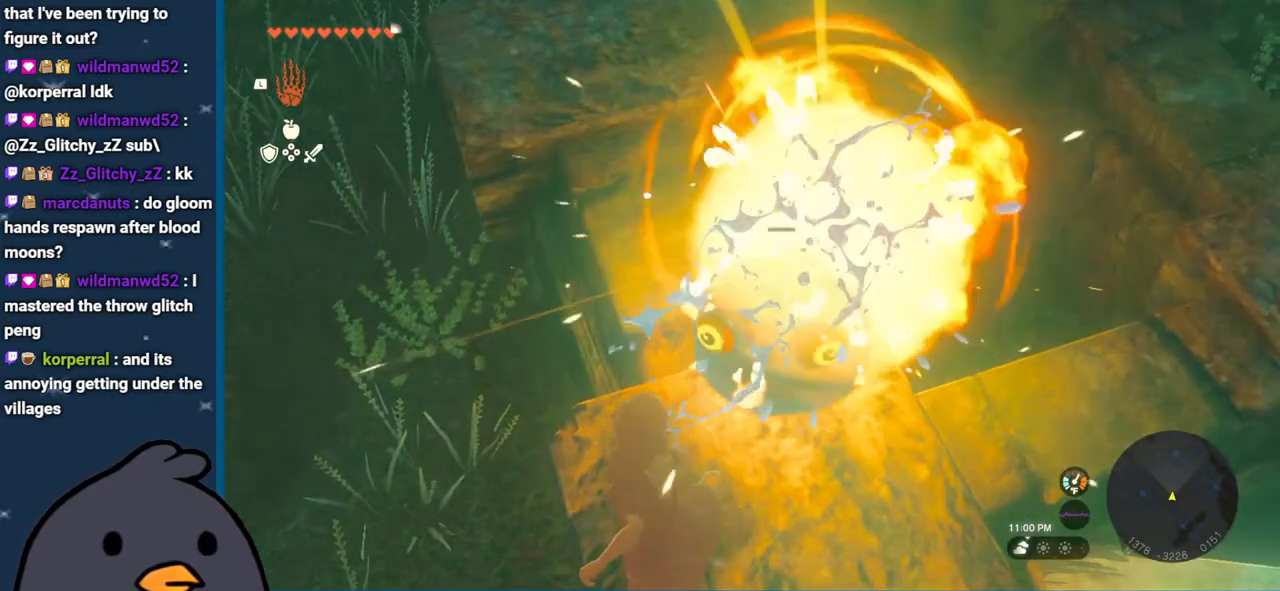
{"buttons": [], "left_stick": "center", "right_stick": "up-right", "events": [[417, "right_stick", "up-right"]]}
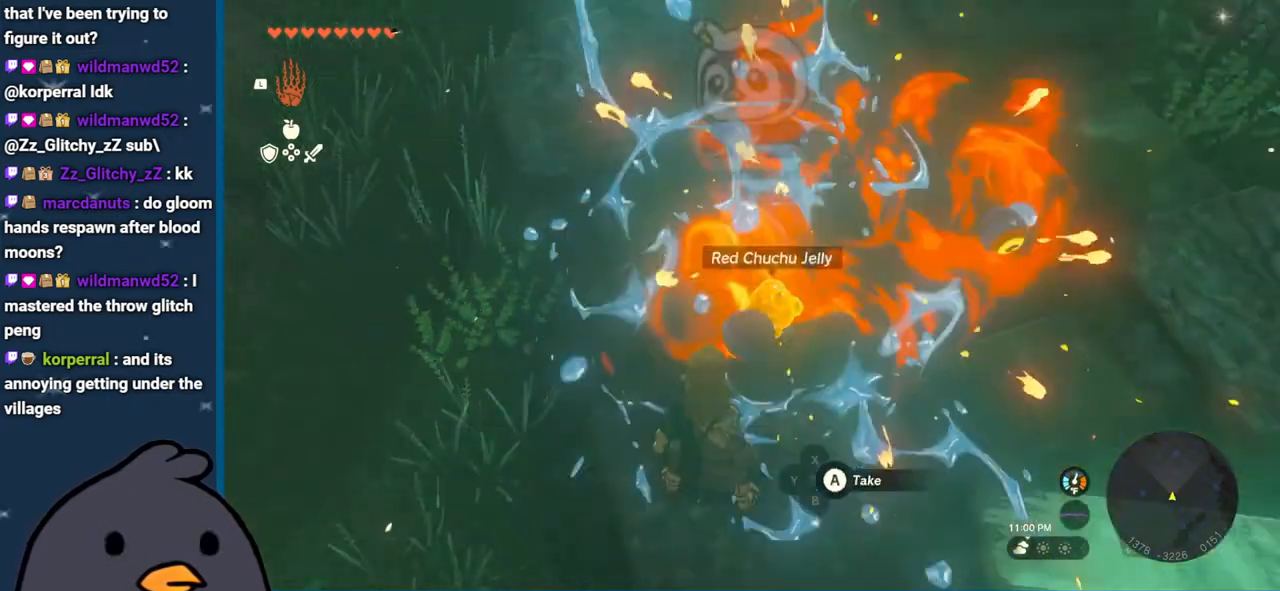
{"buttons": [], "left_stick": "down", "right_stick": "up", "events": [[100, "right_stick", "center"], [183, "left_stick", "down"], [417, "right_stick", "up"]]}
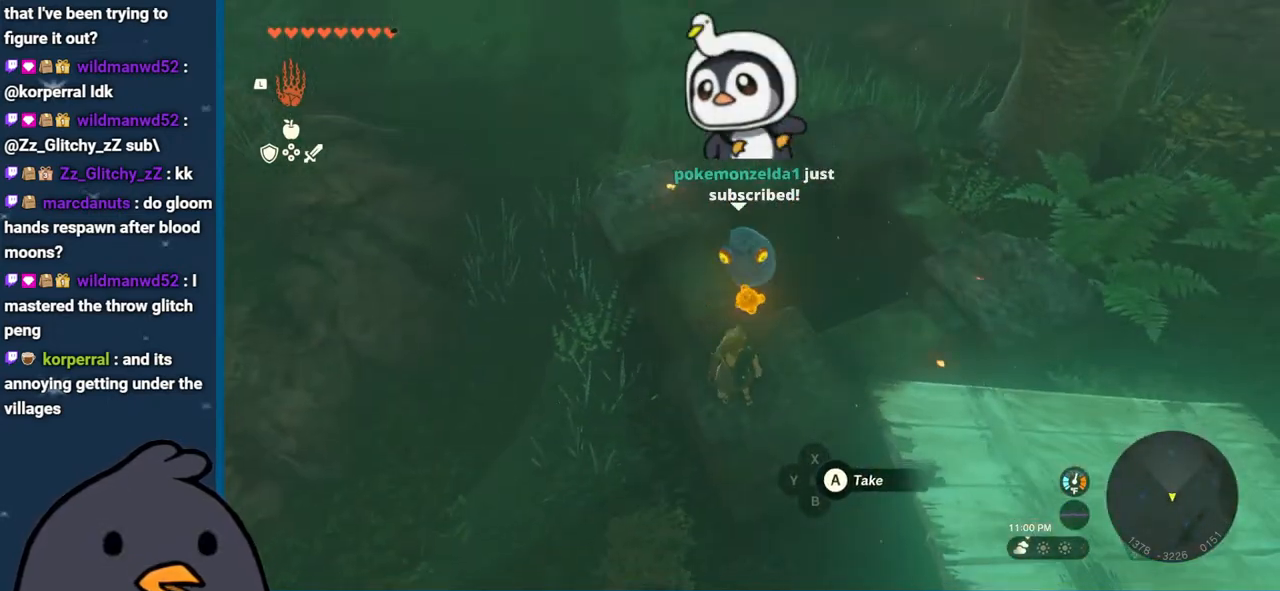
{"buttons": [], "left_stick": "center", "right_stick": "center", "events": [[33, "left_stick", "center"], [183, "right_stick", "center"]]}
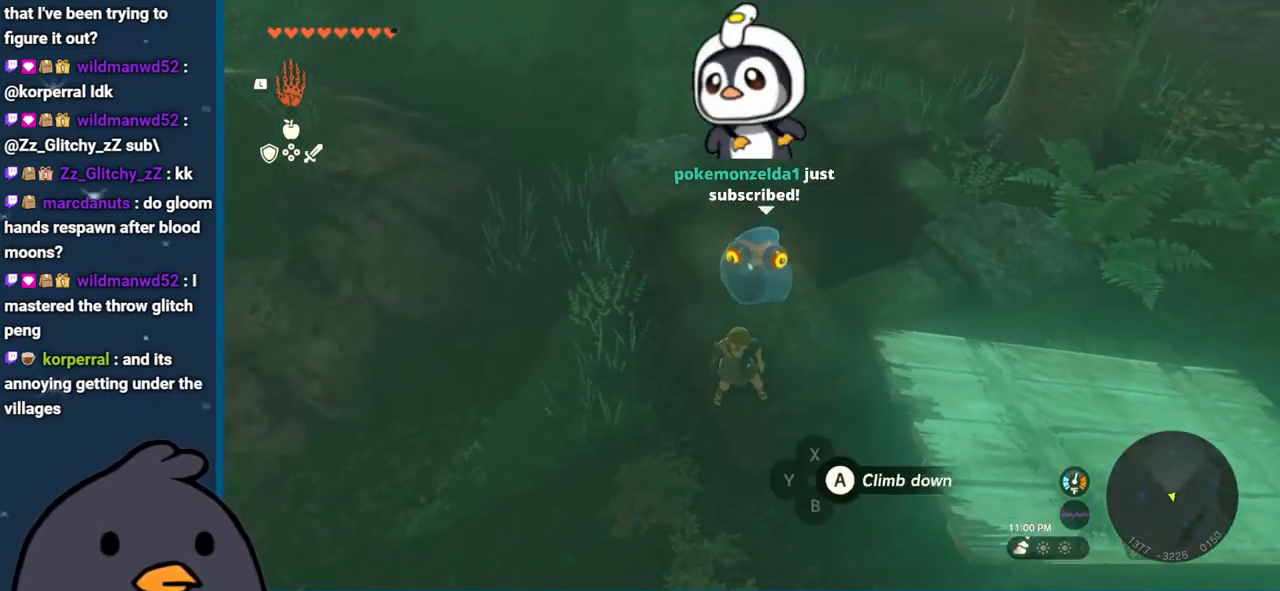
{"buttons": [], "left_stick": "down-right", "right_stick": "up", "events": [[83, "left_stick", "right"], [350, "left_stick", "down-right"], [400, "right_stick", "up"]]}
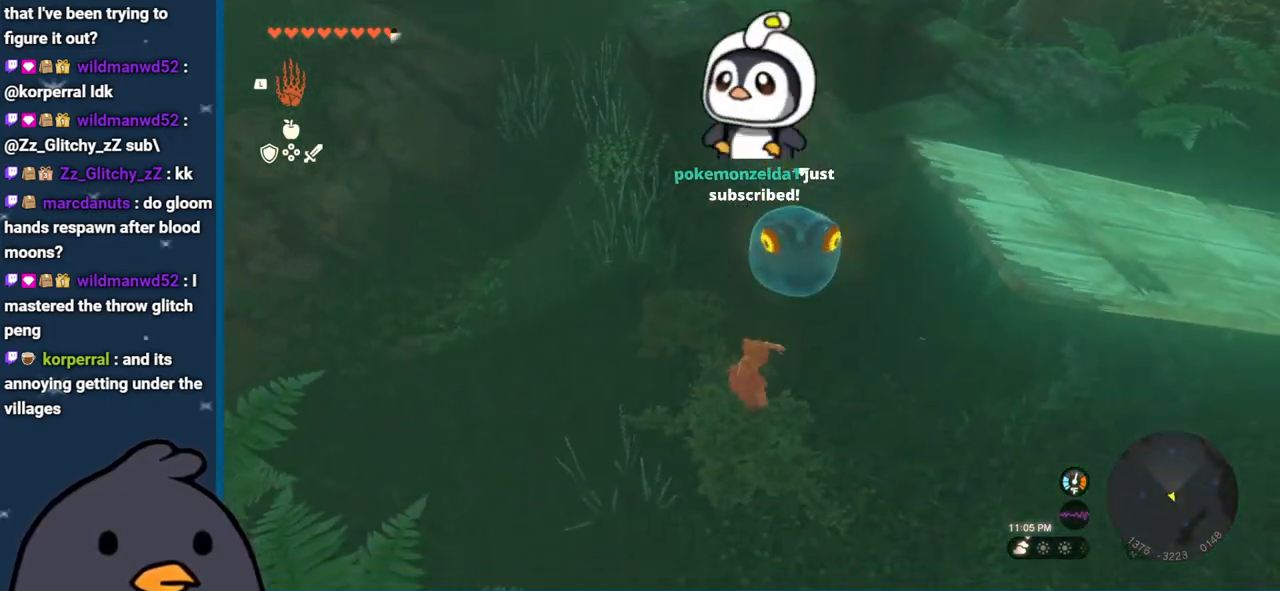
{"buttons": [], "left_stick": "center", "right_stick": "up-left", "events": [[133, "right_stick", "right"], [300, "right_stick", "center"], [350, "right_stick", "left"], [450, "right_stick", "up-left"], [500, "left_stick", "center"]]}
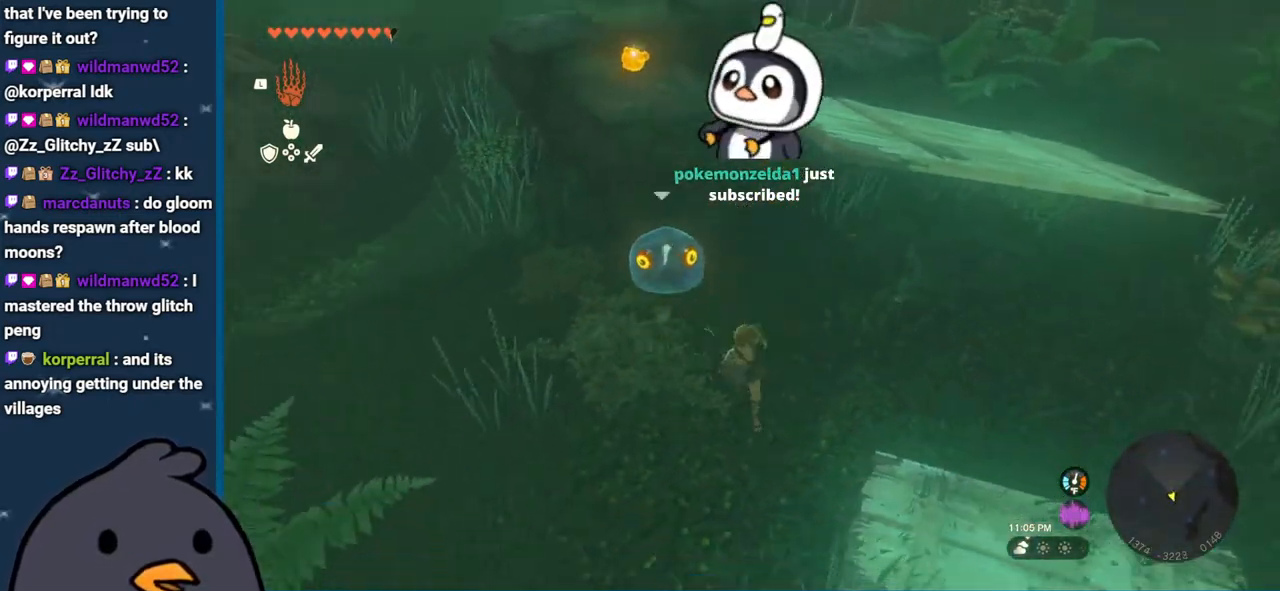
{"buttons": ["R1"], "left_stick": "down", "right_stick": "up-left", "events": [[17, "R1", "down"], [100, "DPAD_UP", "down"], [133, "right_stick", "center"], [217, "DPAD_UP", "up"], [350, "right_stick", "up-left"], [433, "left_stick", "down"]]}
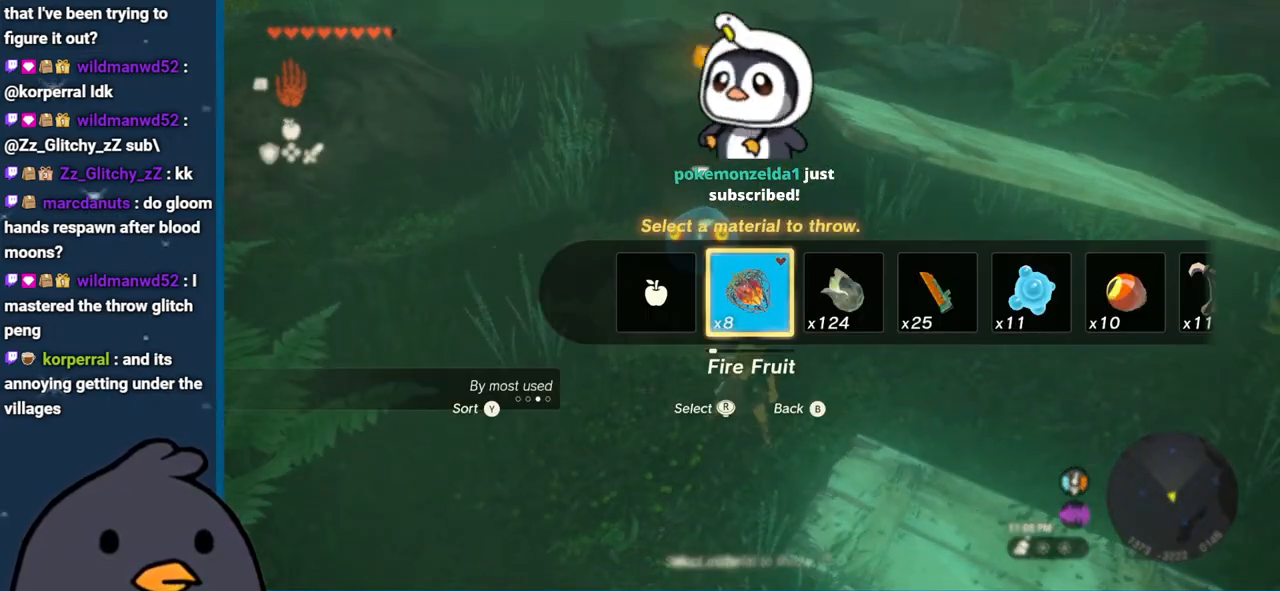
{"buttons": [], "left_stick": "down", "right_stick": "up-left", "events": [[500, "R1", "up"]]}
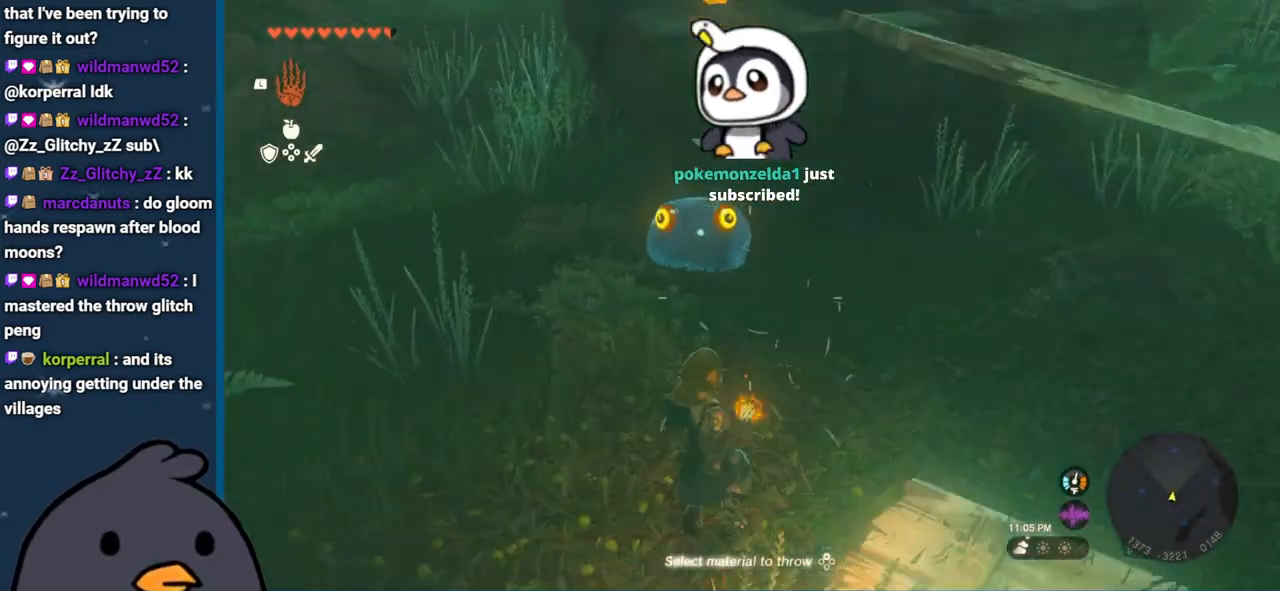
{"buttons": [], "left_stick": "down", "right_stick": "left", "events": [[267, "right_stick", "center"], [483, "right_stick", "left"]]}
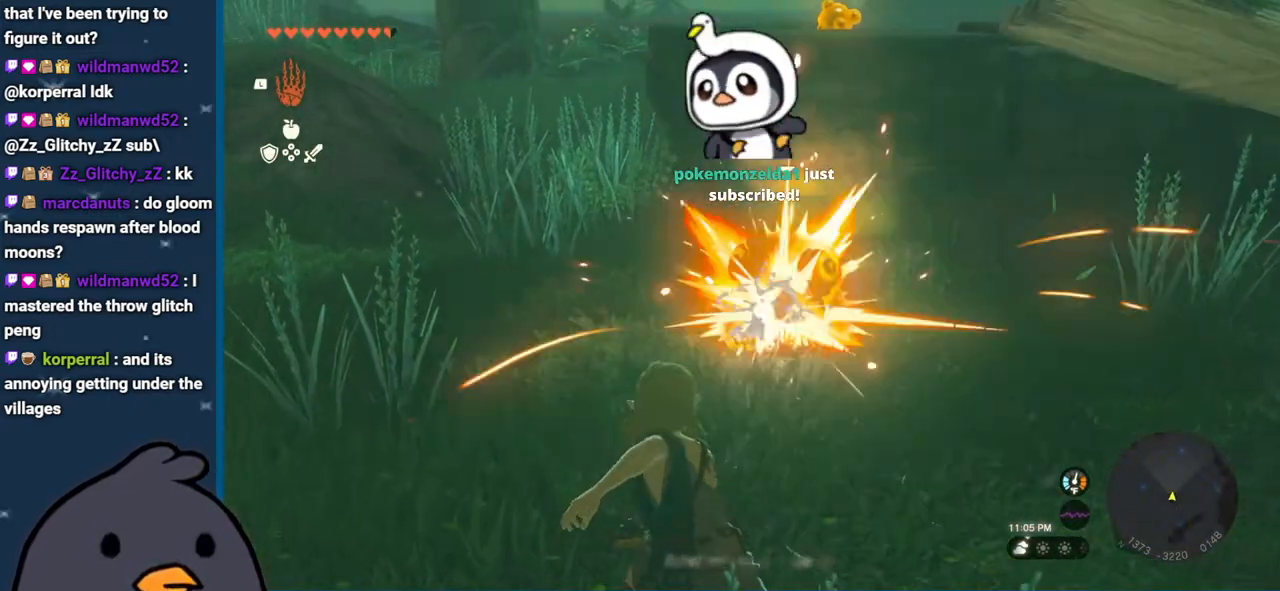
{"buttons": [], "left_stick": "down", "right_stick": "center", "events": [[83, "right_stick", "down-left"], [183, "right_stick", "center"]]}
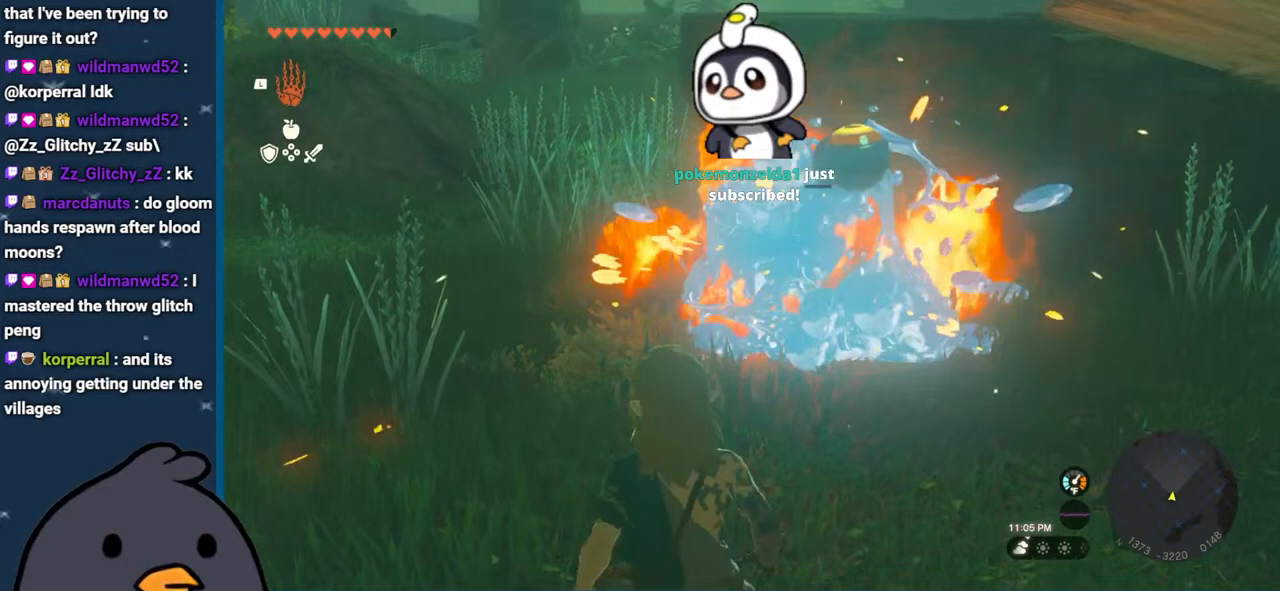
{"buttons": [], "left_stick": "center", "right_stick": "center", "events": [[133, "left_stick", "center"], [233, "B", "down"], [283, "left_stick", "up"], [350, "B", "up"], [417, "left_stick", "center"]]}
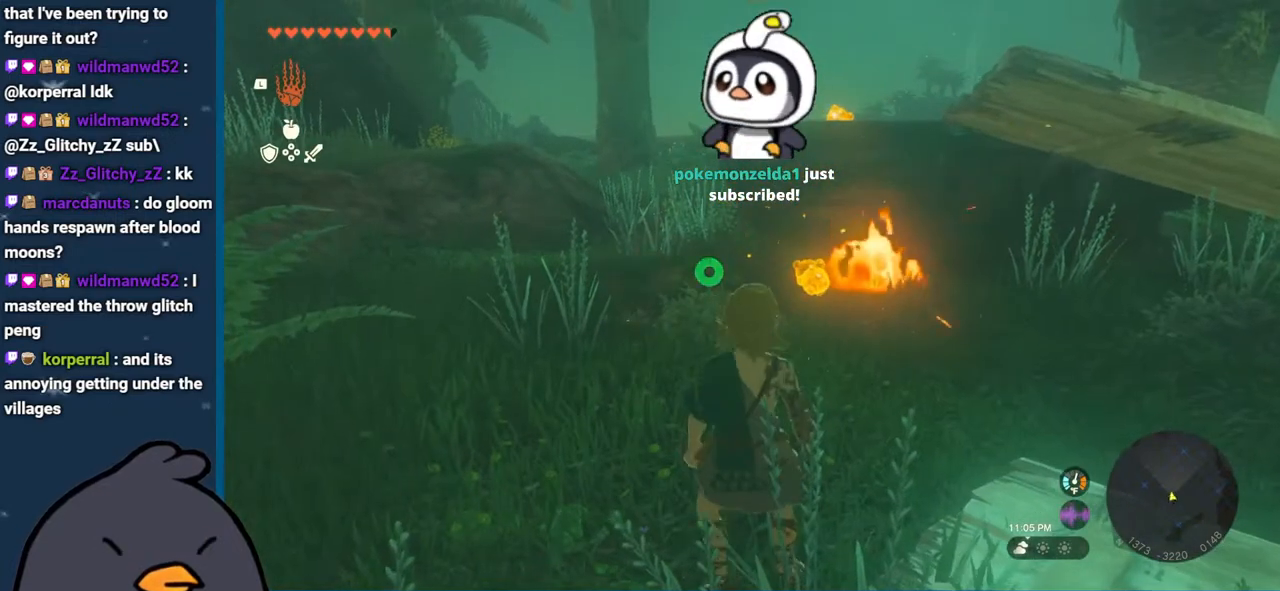
{"buttons": [], "left_stick": "center", "right_stick": "center", "events": [[217, "START", "down"], [367, "START", "up"]]}